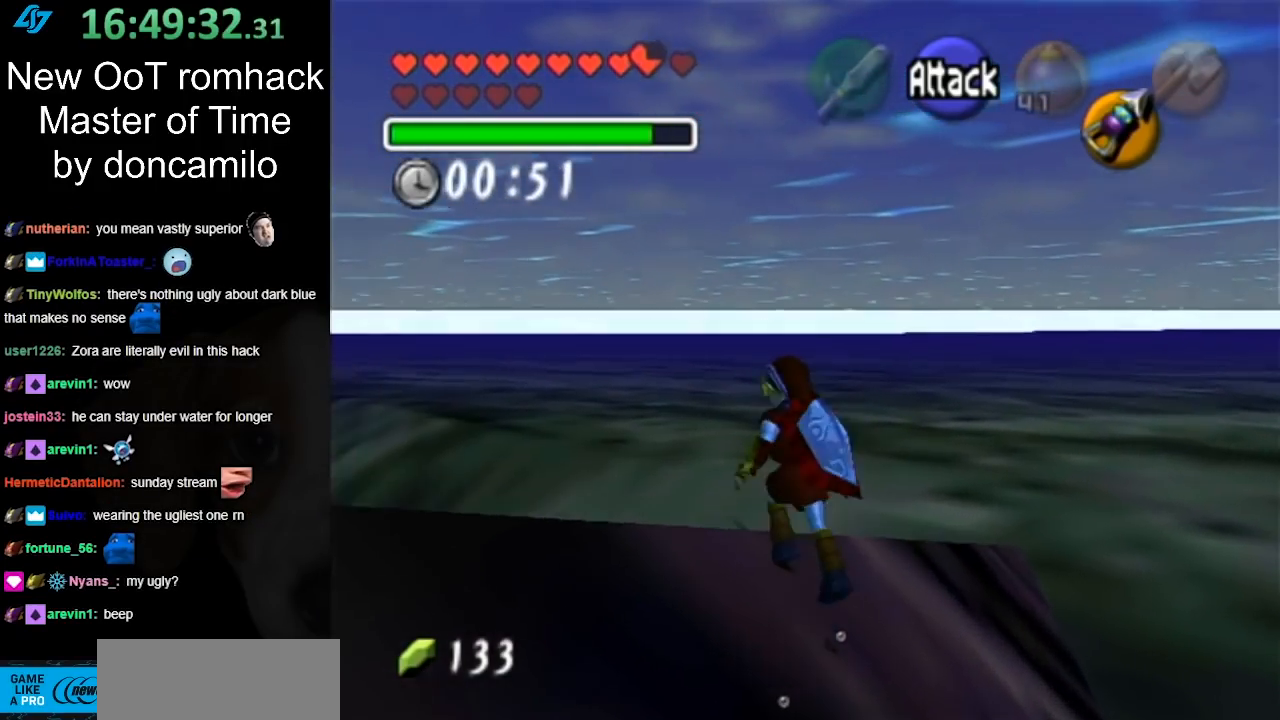
Gameplay with a controller (Nintendo layout); each line is a JSON object with the inputs held at the frame after it. "events" lists button and stick changes between this image and that frame as [ms after this image, input, new state], when the widget could be followed in between. Not read: L3 R3.
{"buttons": ["L1"], "left_stick": "center", "right_stick": "center", "events": [[33, "left_stick", "left"], [317, "L1", "down"], [317, "left_stick", "center"]]}
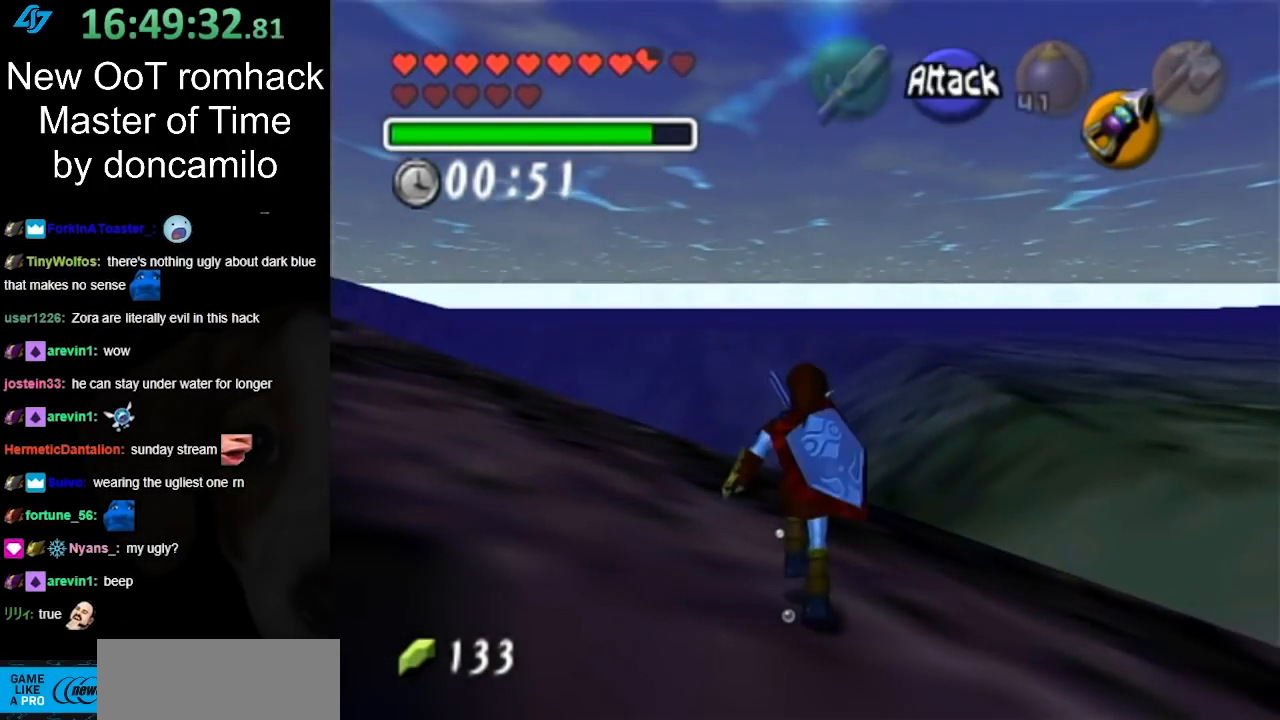
{"buttons": [], "left_stick": "up-left", "right_stick": "center", "events": [[33, "L1", "up"], [300, "left_stick", "up-left"]]}
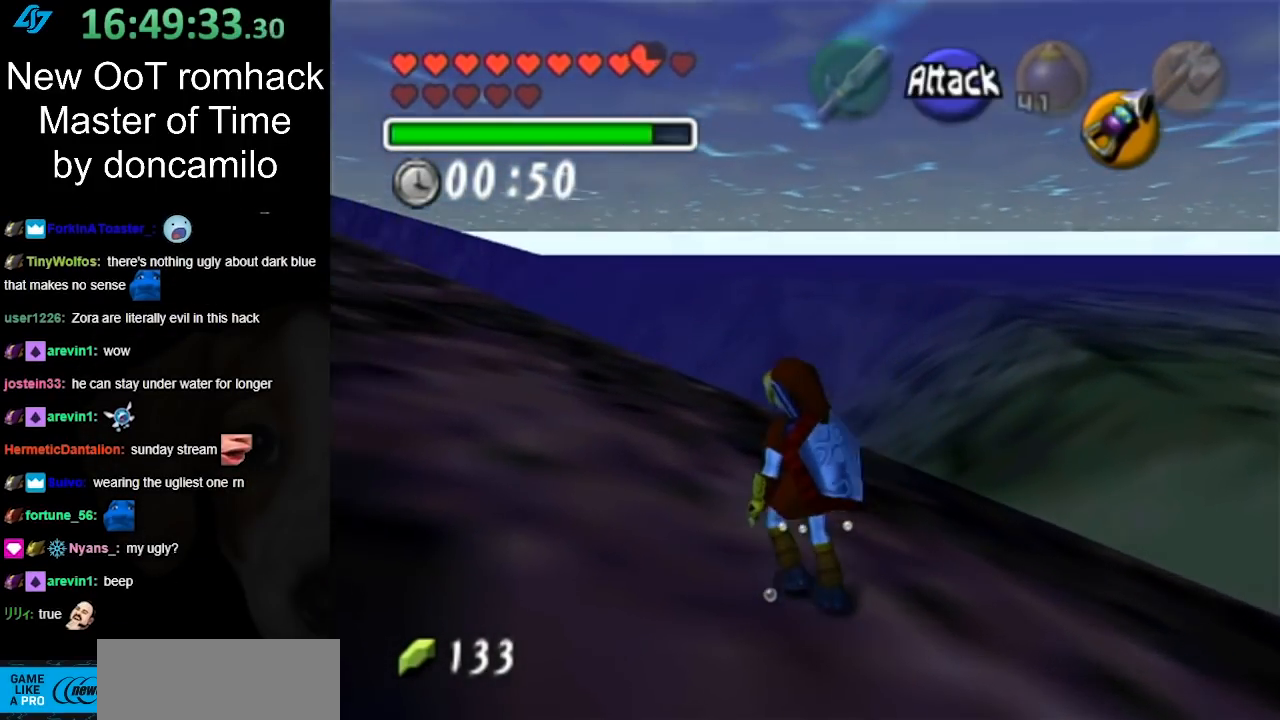
{"buttons": [], "left_stick": "up", "right_stick": "center", "events": [[67, "left_stick", "up"], [283, "left_stick", "up-left"], [467, "left_stick", "up"]]}
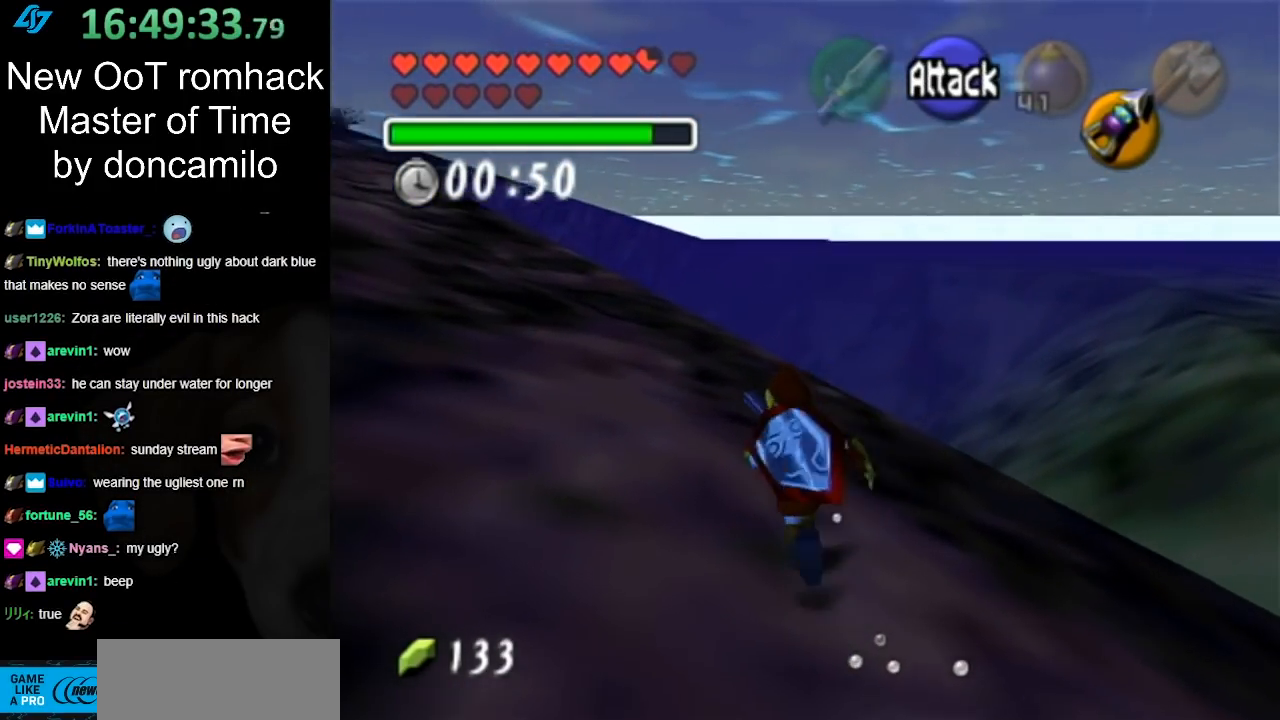
{"buttons": ["A"], "left_stick": "up", "right_stick": "center", "events": [[350, "A", "down"]]}
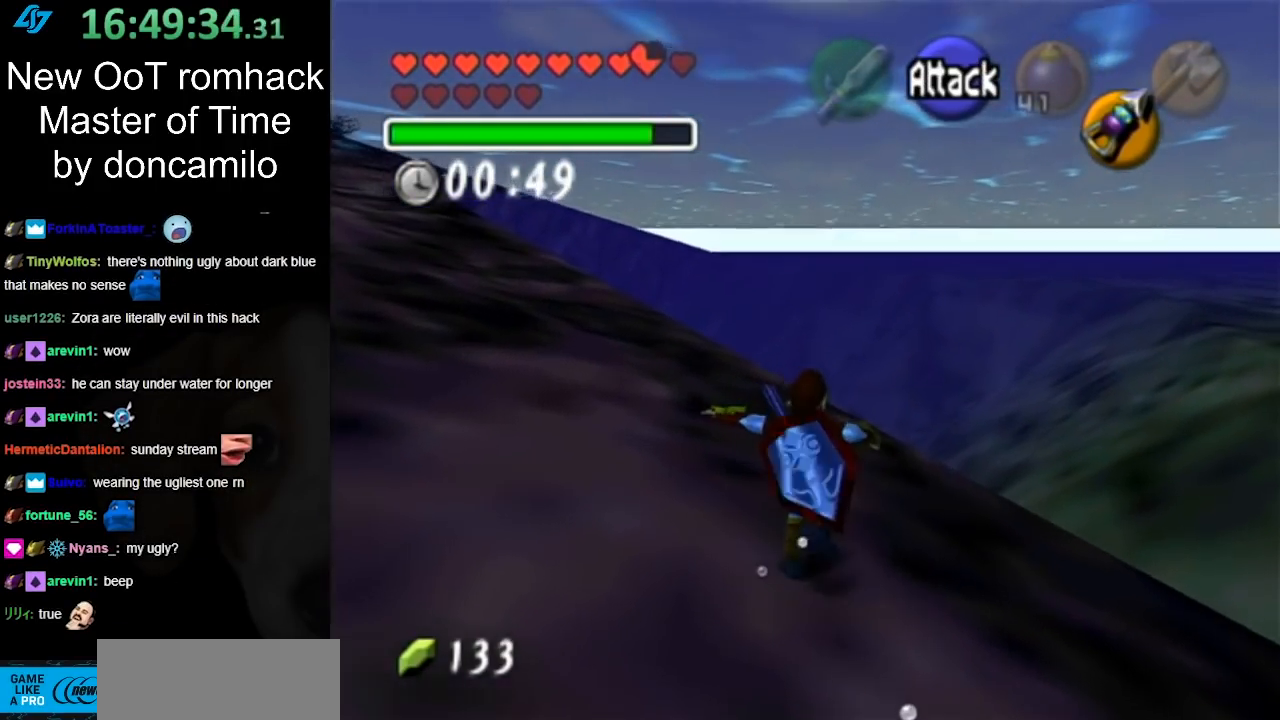
{"buttons": [], "left_stick": "up", "right_stick": "center", "events": [[150, "A", "up"]]}
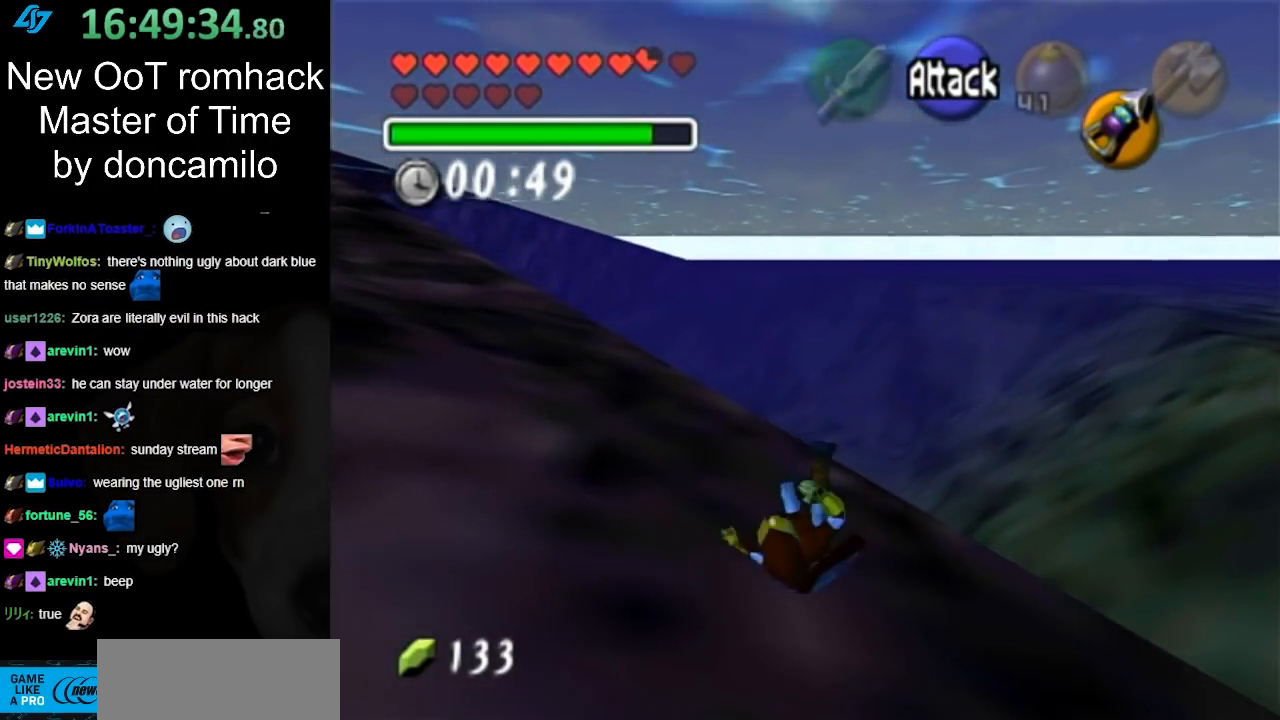
{"buttons": [], "left_stick": "up", "right_stick": "center", "events": []}
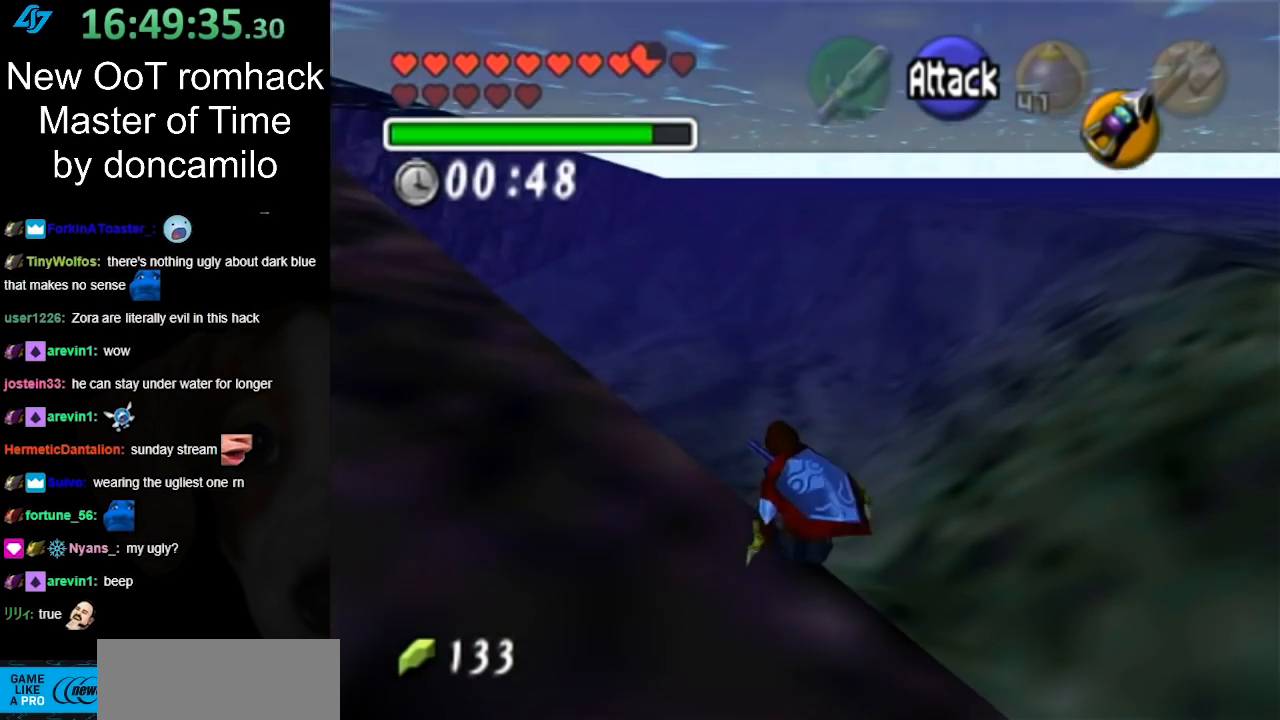
{"buttons": [], "left_stick": "up", "right_stick": "center", "events": [[183, "A", "down"], [367, "A", "up"]]}
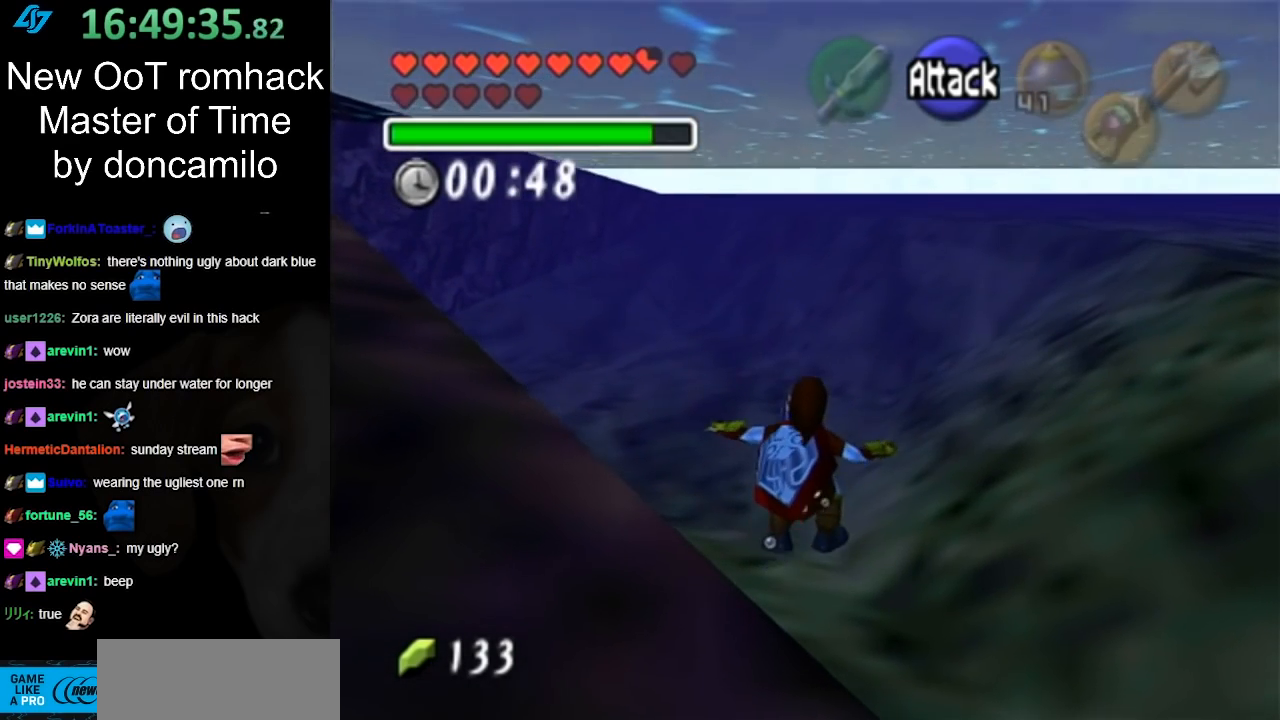
{"buttons": [], "left_stick": "up", "right_stick": "center", "events": []}
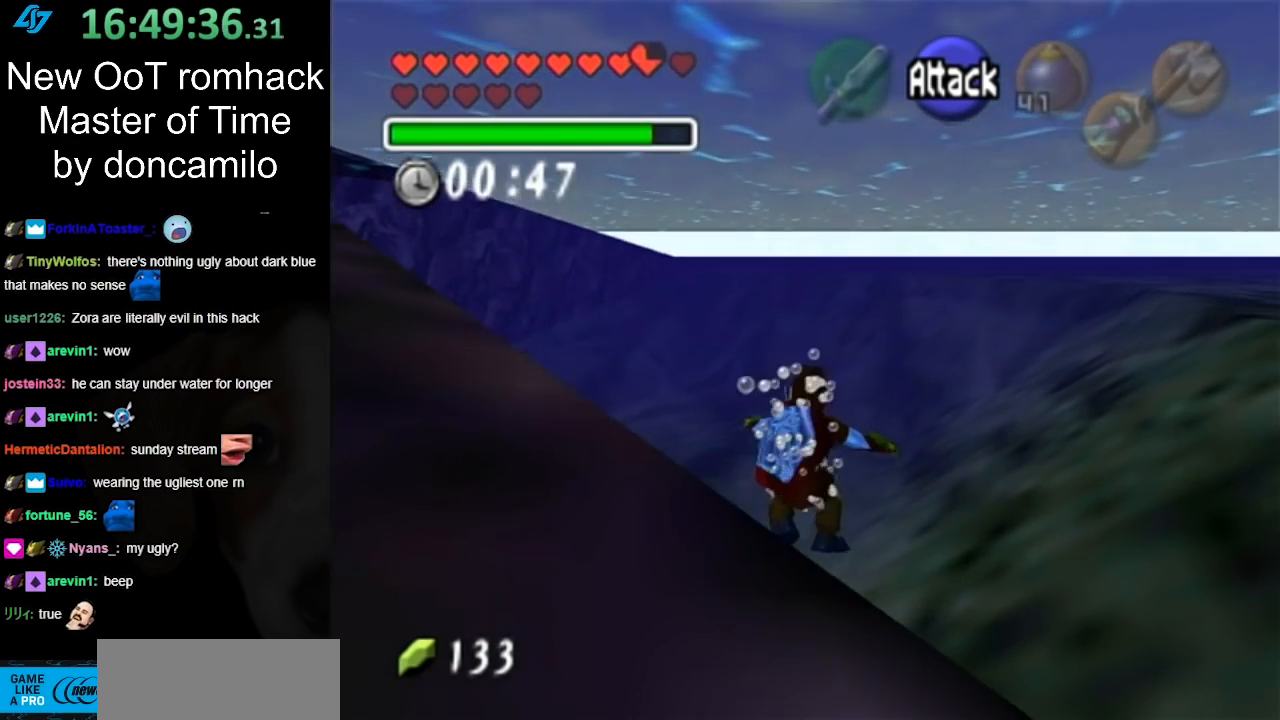
{"buttons": [], "left_stick": "up", "right_stick": "center", "events": []}
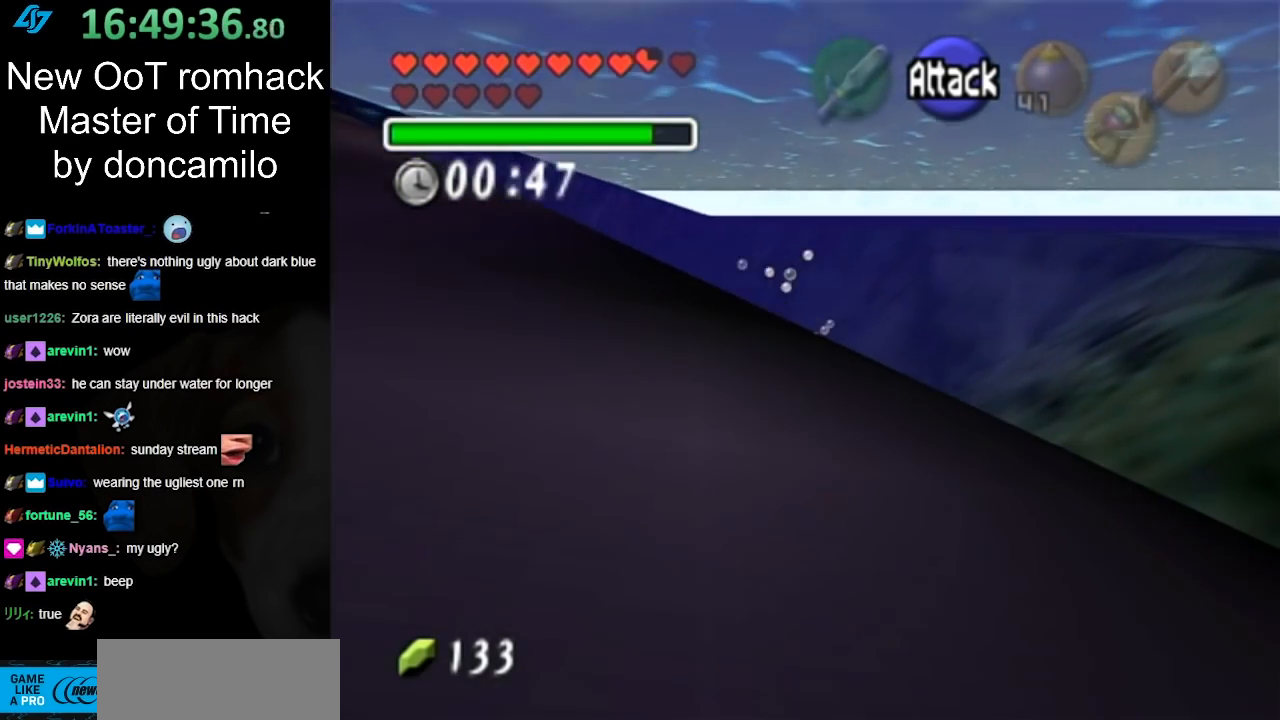
{"buttons": [], "left_stick": "up", "right_stick": "center", "events": []}
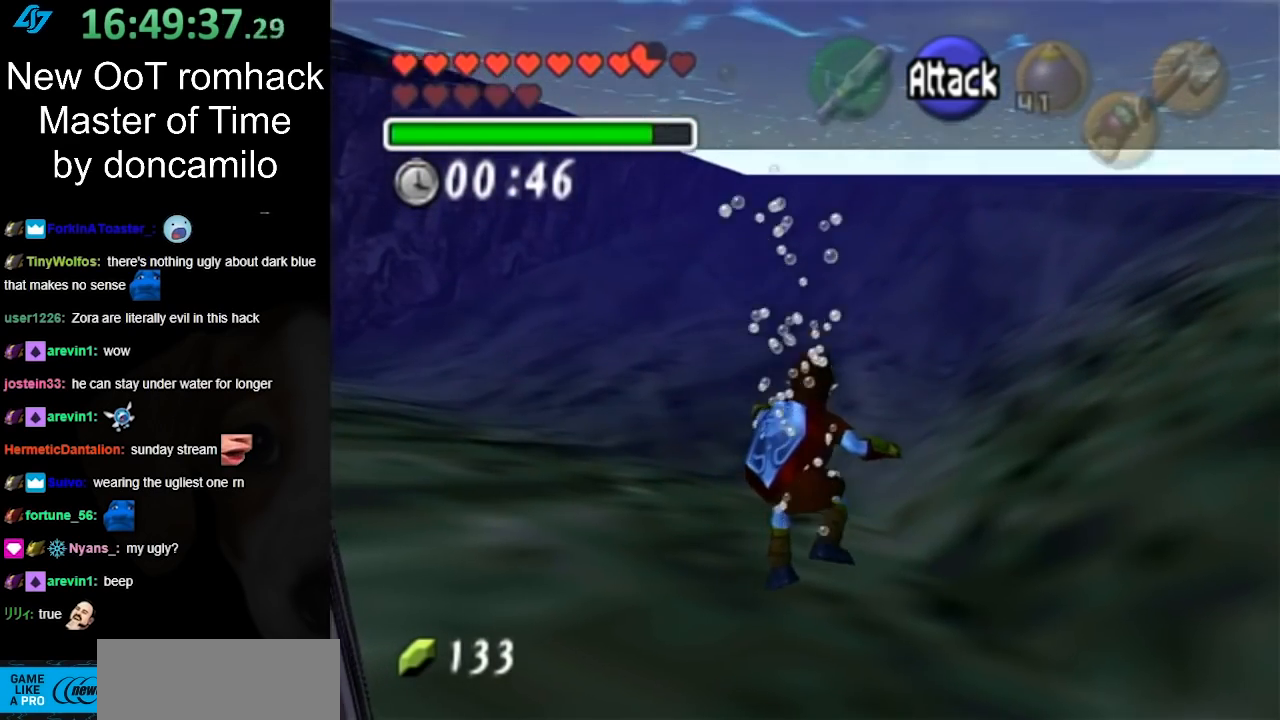
{"buttons": [], "left_stick": "up", "right_stick": "center", "events": []}
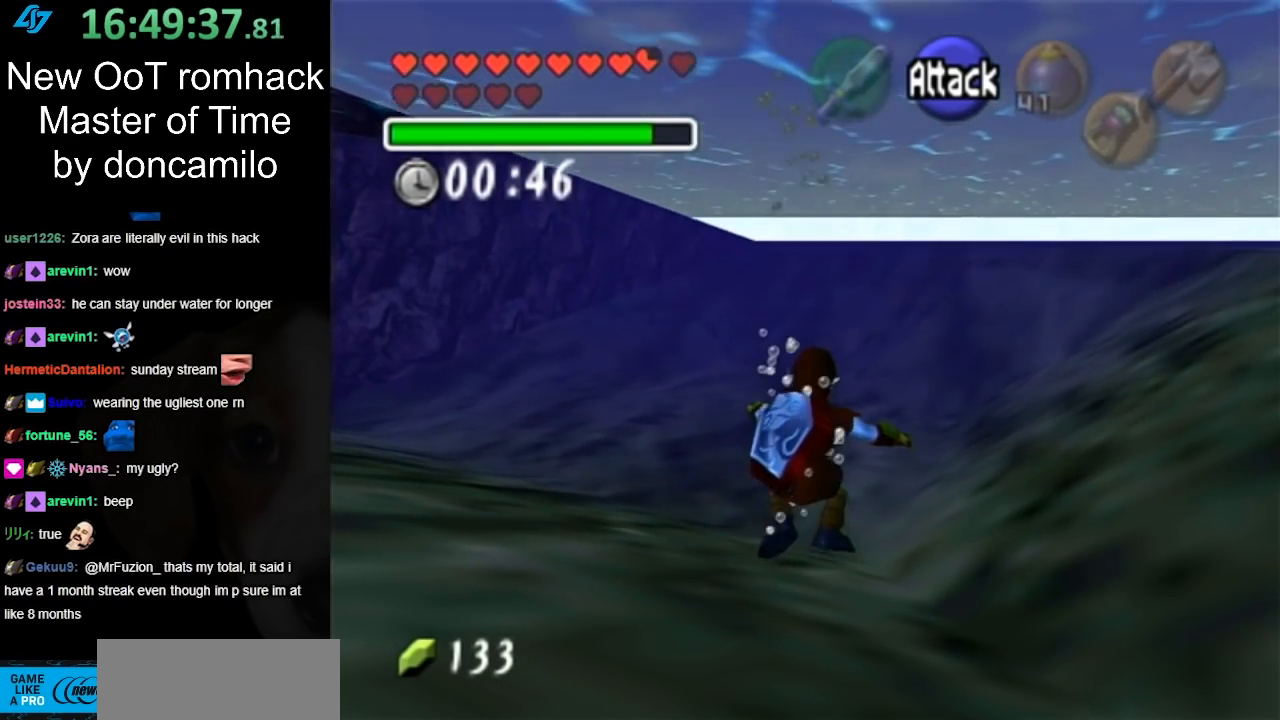
{"buttons": [], "left_stick": "up-left", "right_stick": "center", "events": [[33, "left_stick", "up-left"]]}
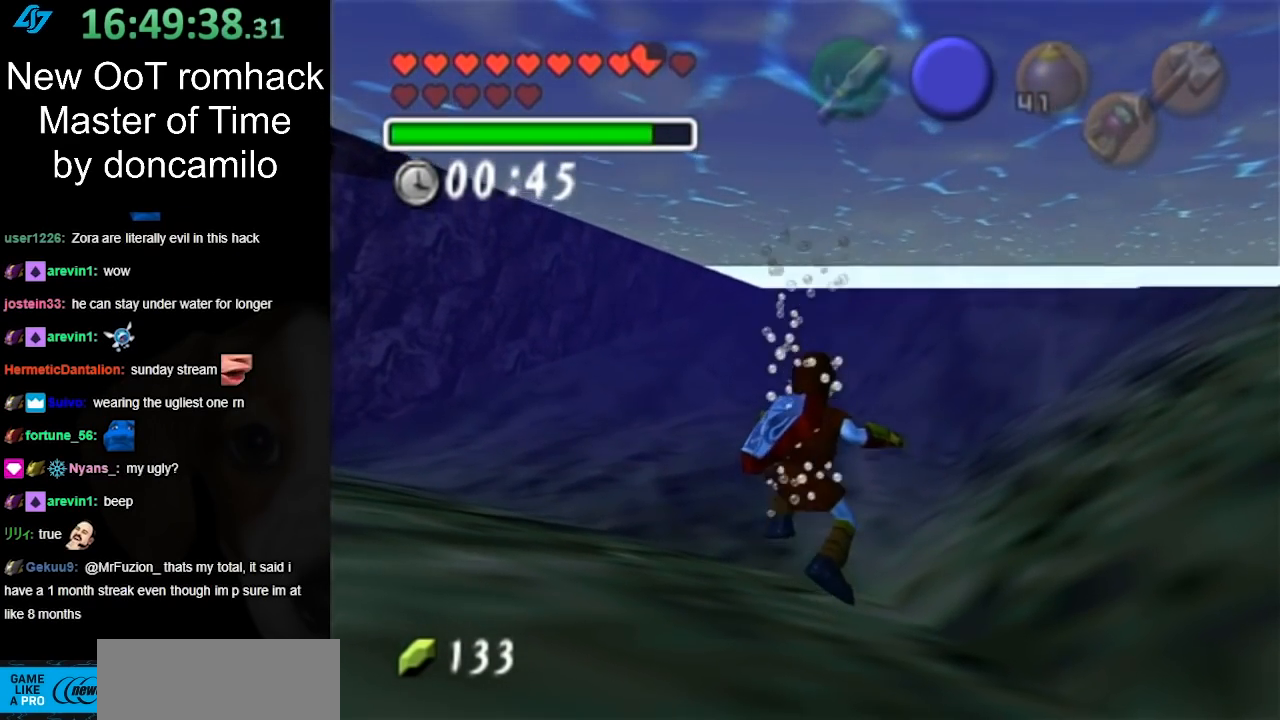
{"buttons": [], "left_stick": "up-left", "right_stick": "center", "events": []}
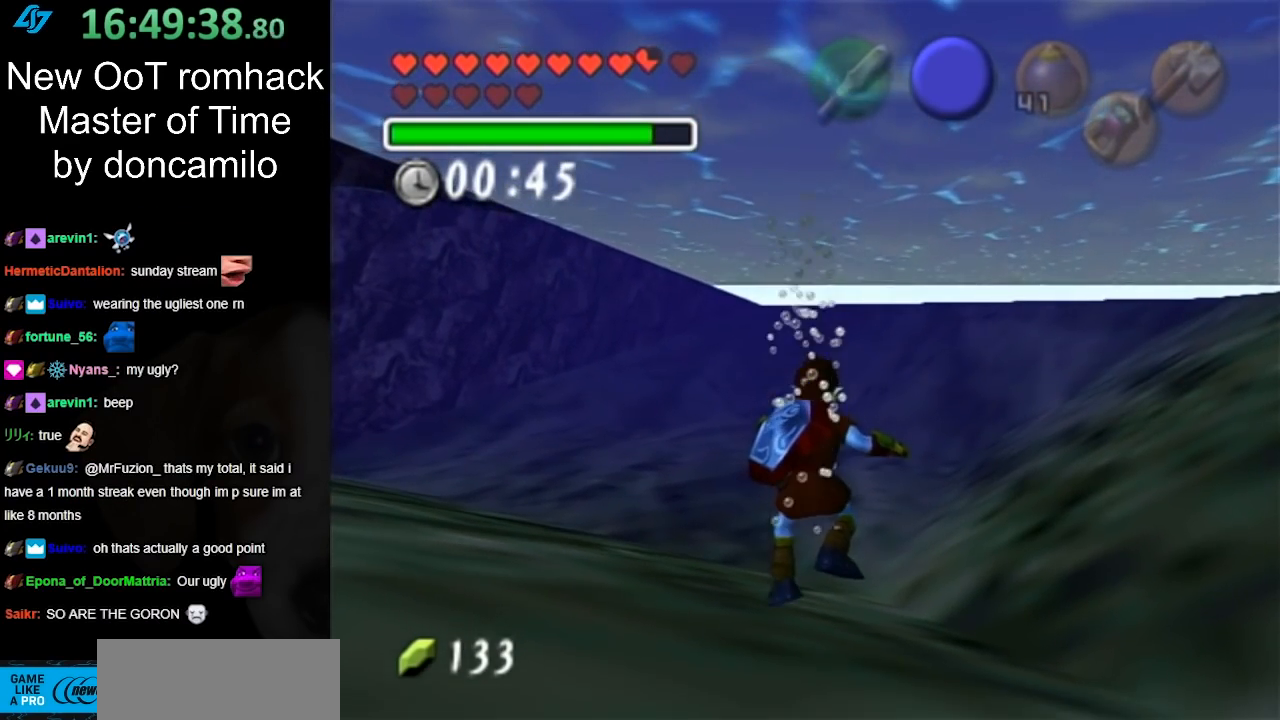
{"buttons": [], "left_stick": "up-left", "right_stick": "center", "events": []}
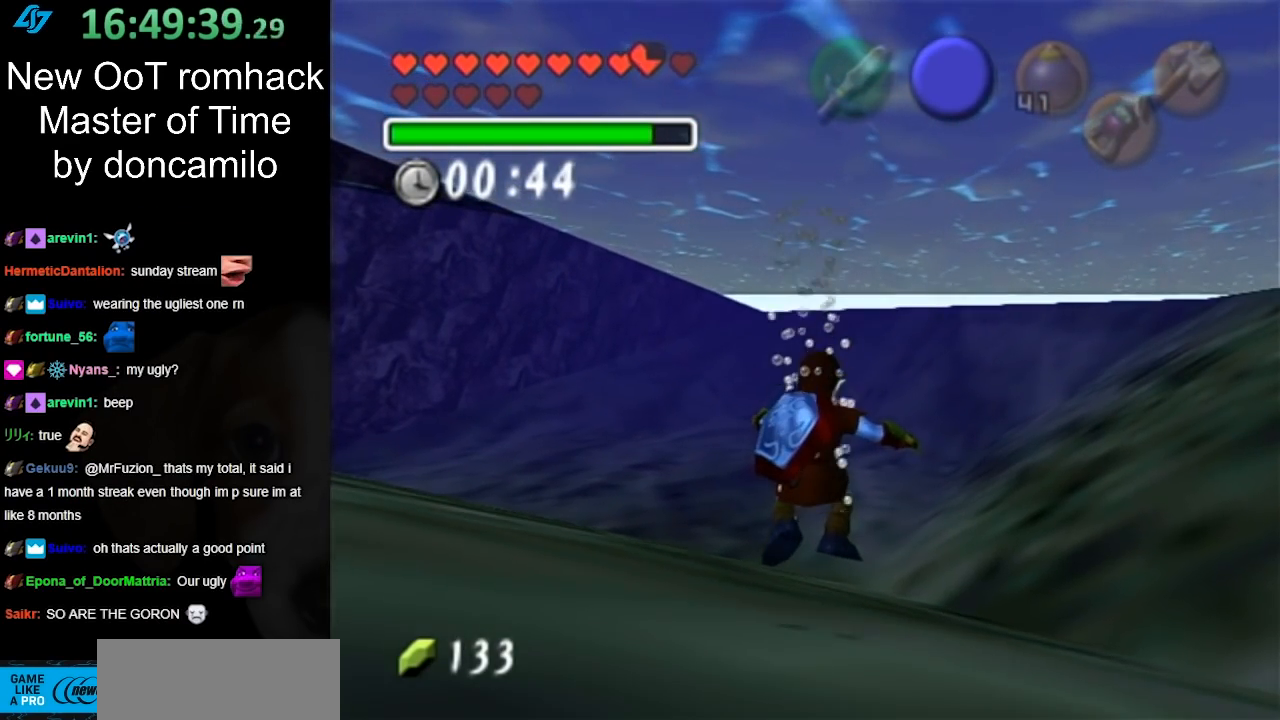
{"buttons": [], "left_stick": "up-left", "right_stick": "center", "events": []}
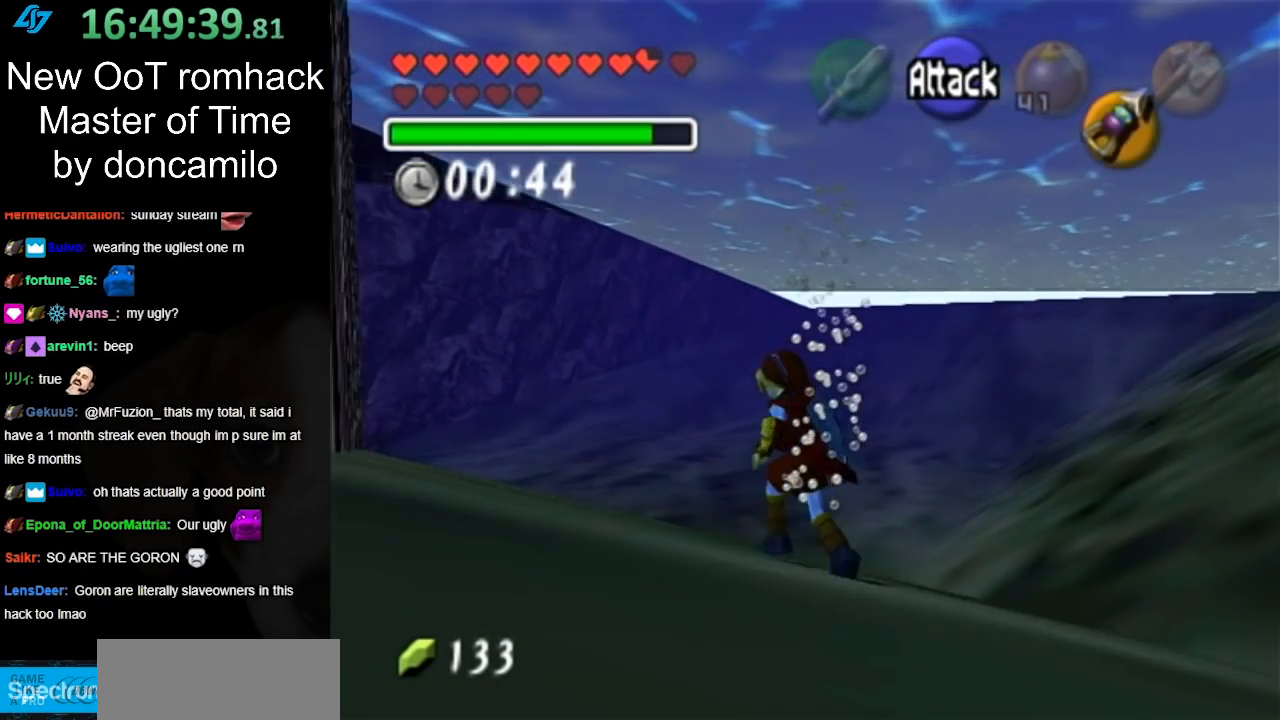
{"buttons": ["A"], "left_stick": "up-left", "right_stick": "center", "events": [[433, "A", "down"]]}
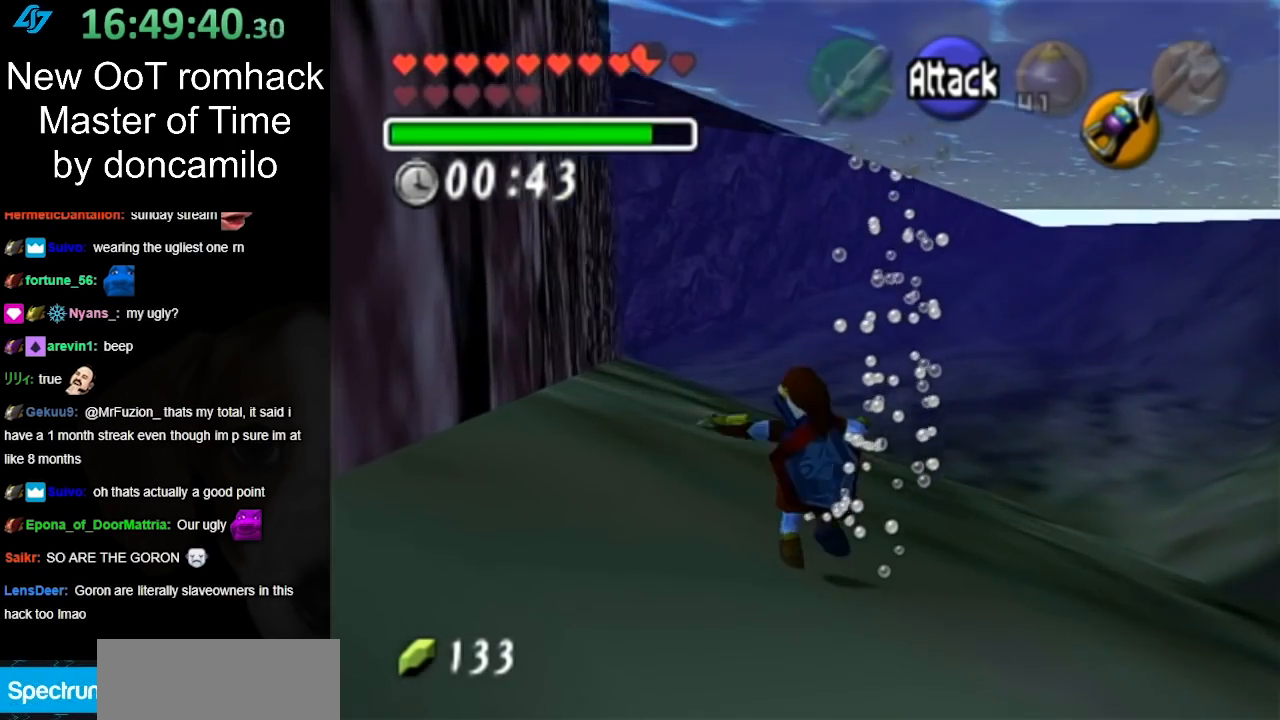
{"buttons": ["A"], "left_stick": "up", "right_stick": "center", "events": [[183, "left_stick", "up"]]}
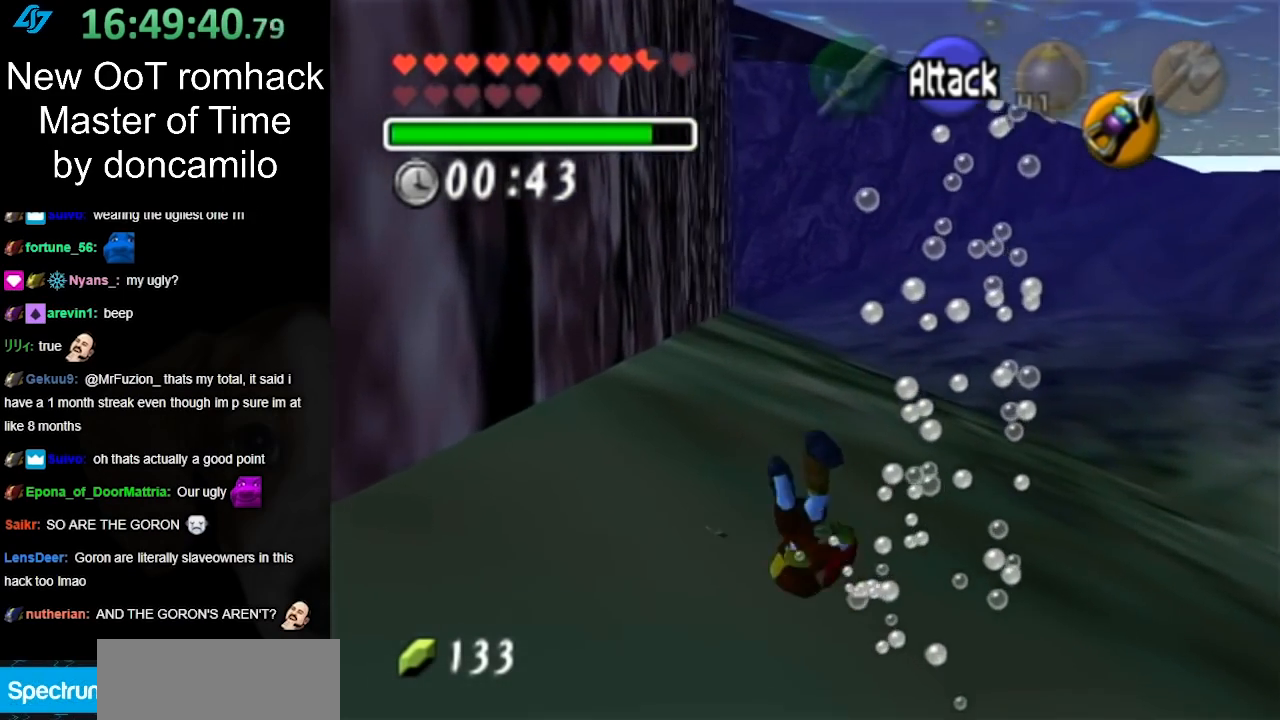
{"buttons": ["A"], "left_stick": "up", "right_stick": "center", "events": []}
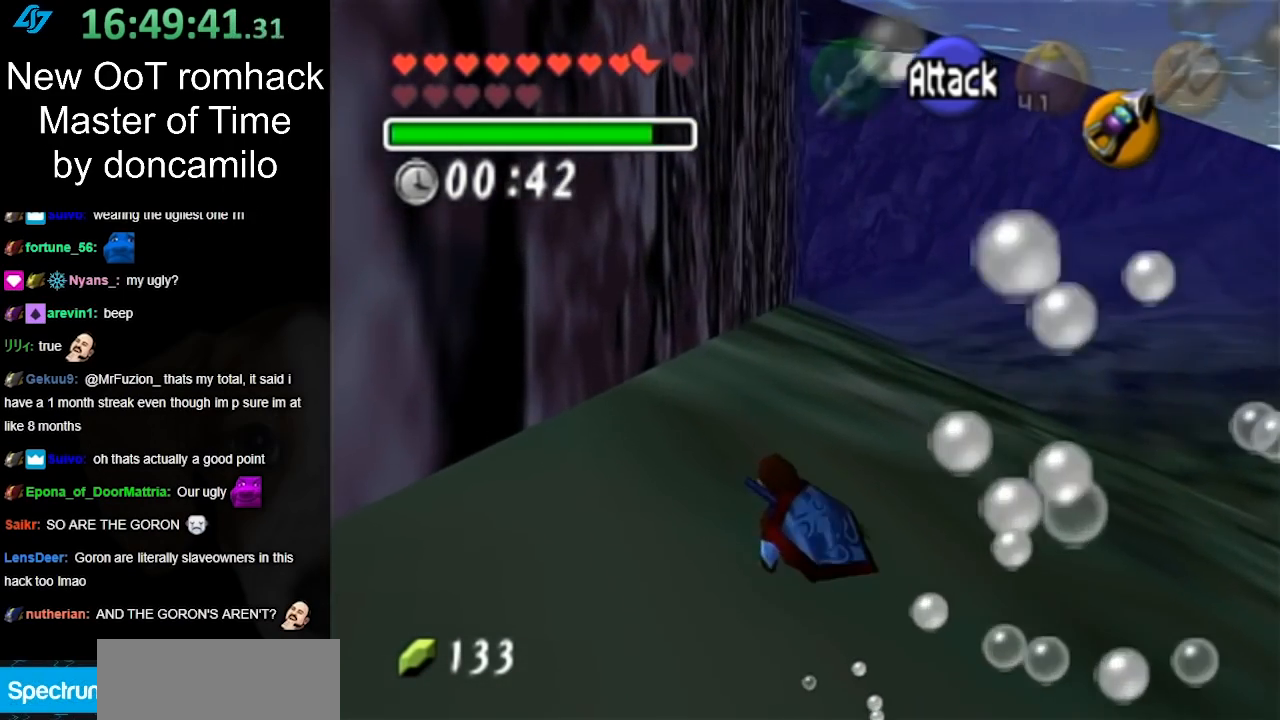
{"buttons": [], "left_stick": "up", "right_stick": "center", "events": [[33, "A", "up"]]}
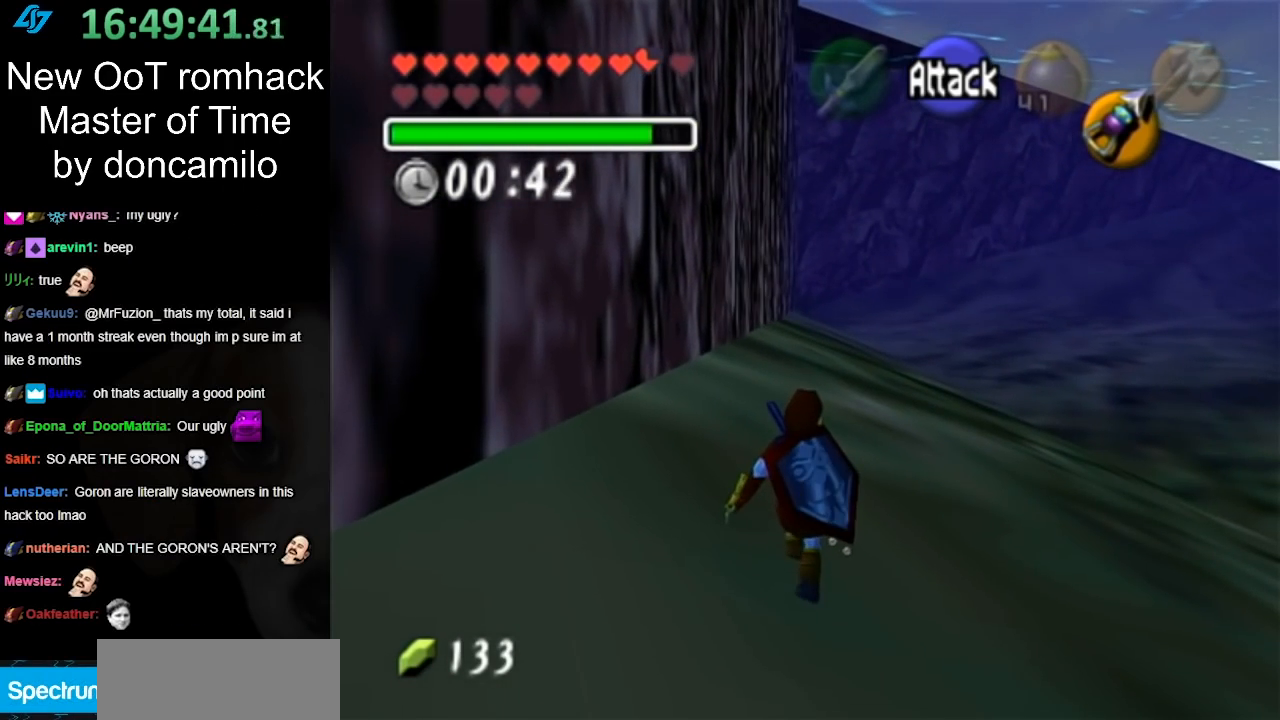
{"buttons": [], "left_stick": "up", "right_stick": "center", "events": [[17, "START", "down"], [133, "START", "up"], [183, "START", "down"], [283, "START", "up"], [383, "START", "down"], [467, "START", "up"]]}
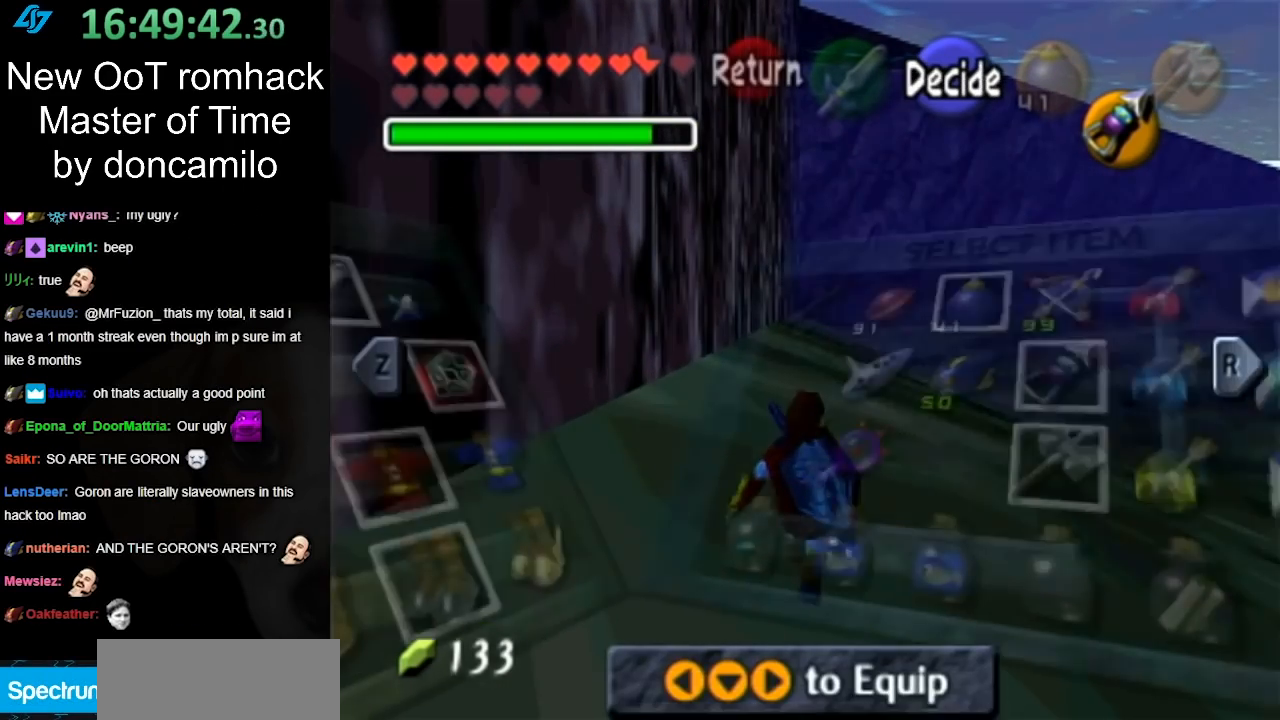
{"buttons": [], "left_stick": "center", "right_stick": "center", "events": [[217, "left_stick", "center"]]}
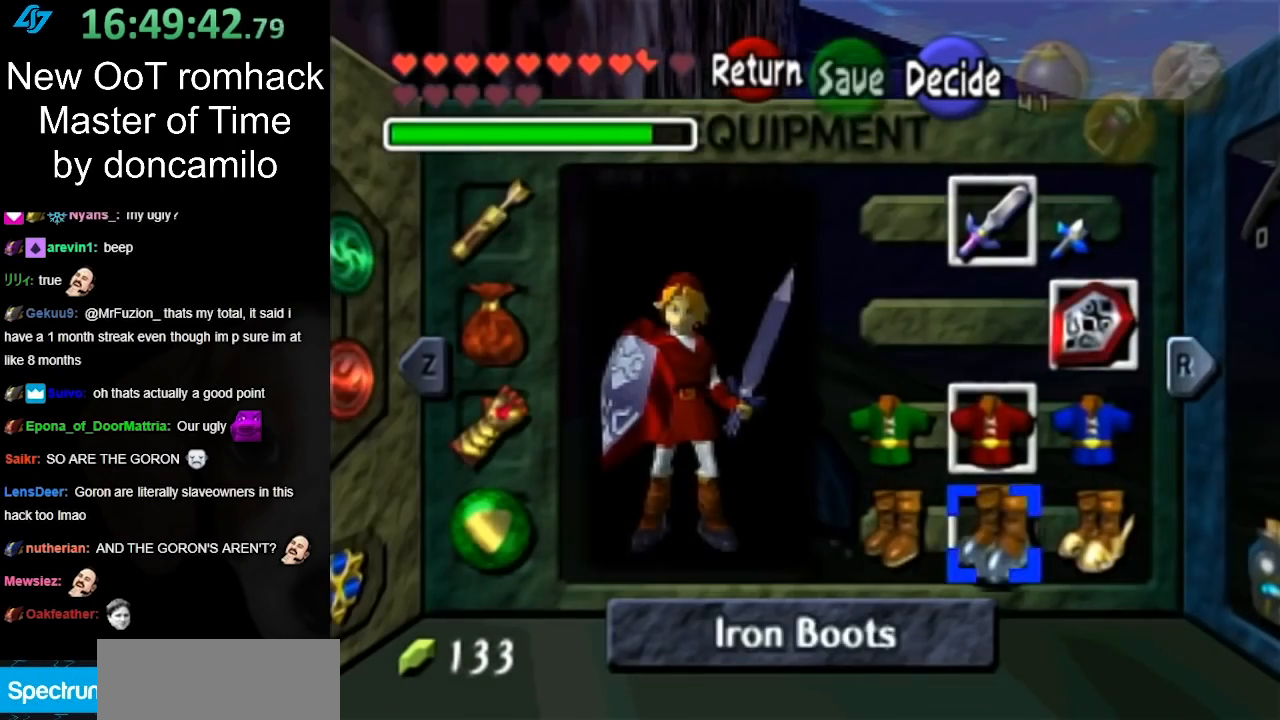
{"buttons": ["START"], "left_stick": "center", "right_stick": "center", "events": [[67, "left_stick", "left"], [133, "A", "down"], [233, "left_stick", "center"], [267, "A", "up"], [483, "START", "down"]]}
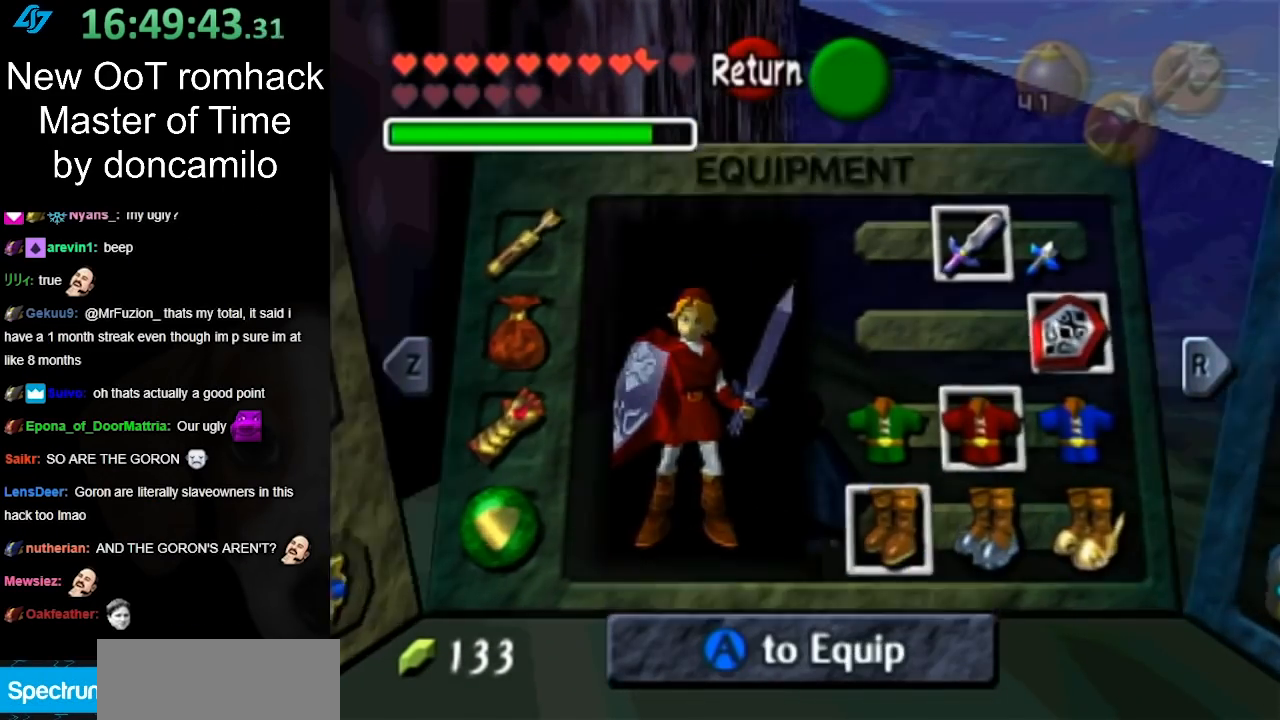
{"buttons": [], "left_stick": "up-right", "right_stick": "center", "events": [[133, "START", "up"], [167, "left_stick", "up"], [400, "B", "down"], [417, "left_stick", "up-right"], [483, "B", "up"]]}
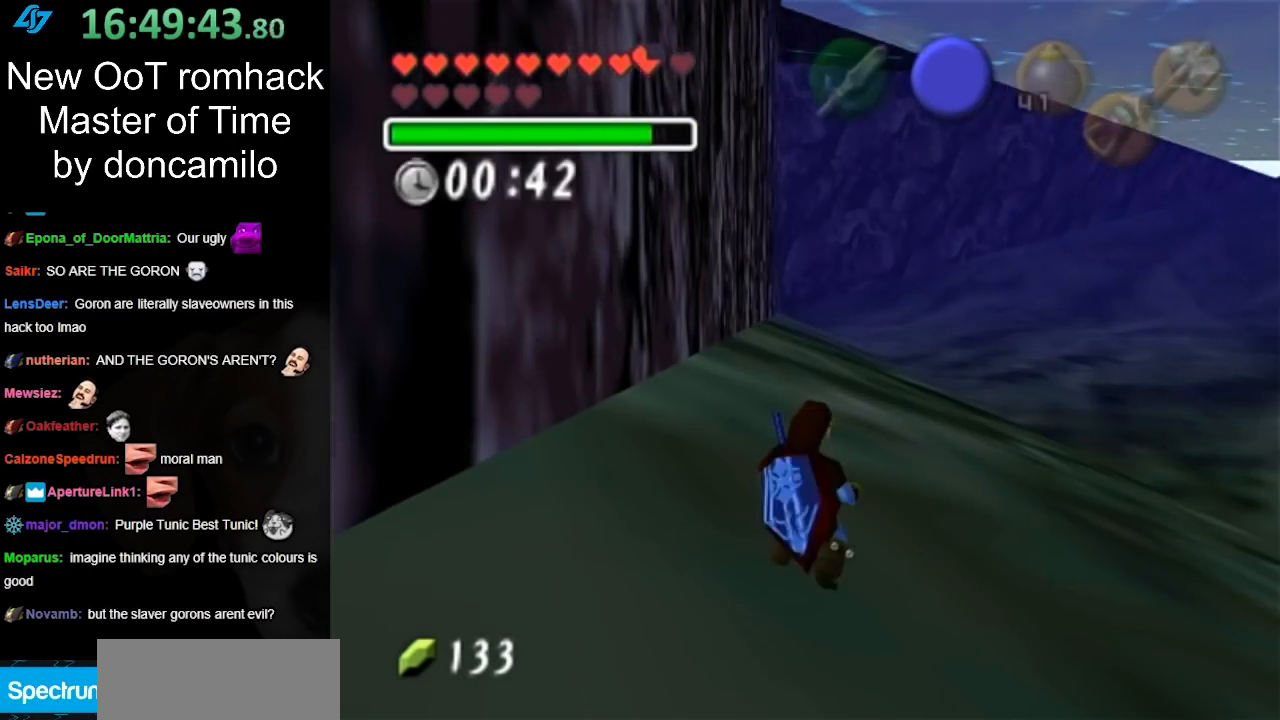
{"buttons": [], "left_stick": "up-right", "right_stick": "center", "events": [[83, "B", "down"], [133, "B", "up"], [233, "B", "down"], [317, "B", "up"], [400, "B", "down"], [500, "B", "up"]]}
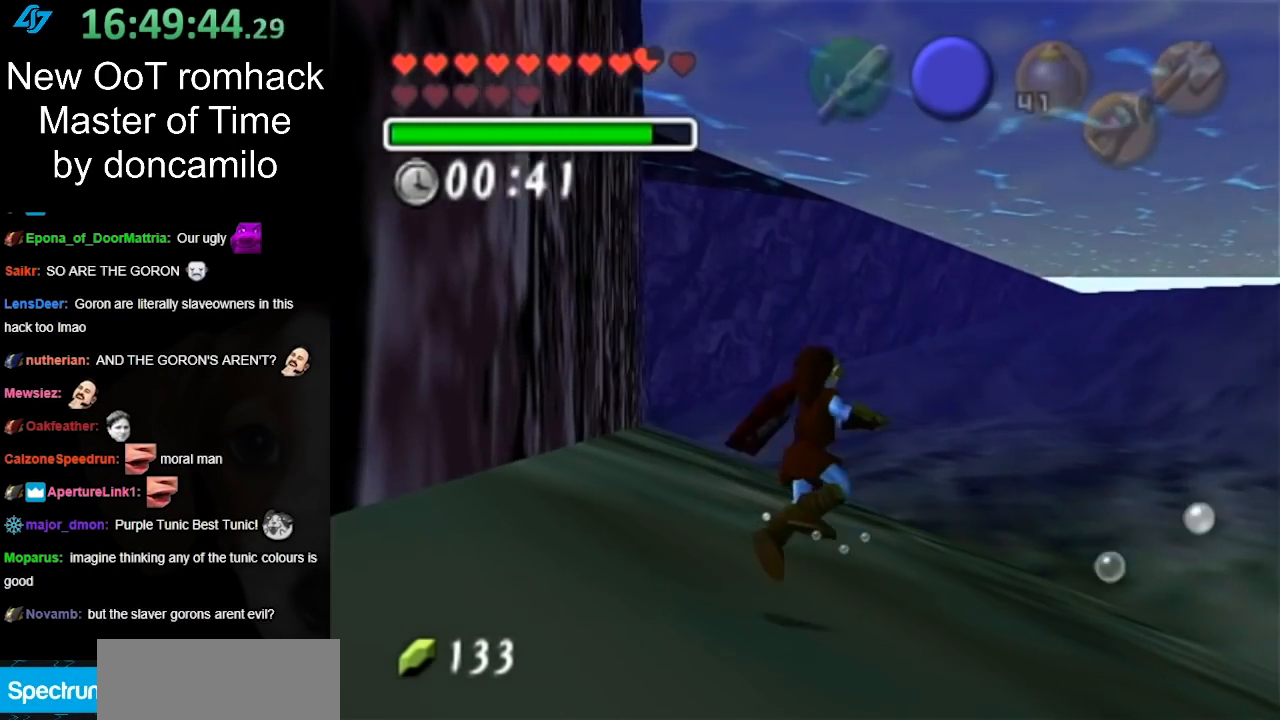
{"buttons": ["B"], "left_stick": "up", "right_stick": "center", "events": [[67, "left_stick", "up"], [100, "B", "down"], [183, "B", "up"], [283, "B", "down"], [367, "B", "up"], [467, "B", "down"]]}
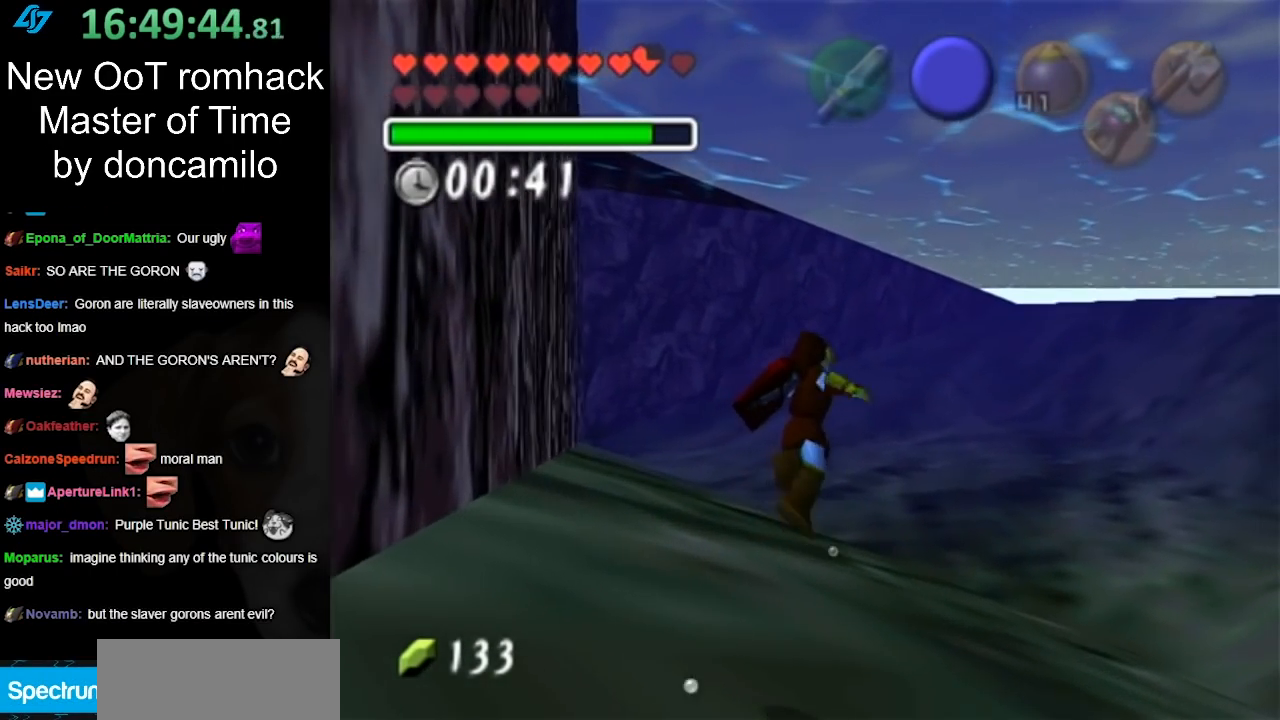
{"buttons": [], "left_stick": "up", "right_stick": "center", "events": [[67, "B", "up"], [150, "B", "down"], [250, "B", "up"], [350, "B", "down"], [433, "B", "up"]]}
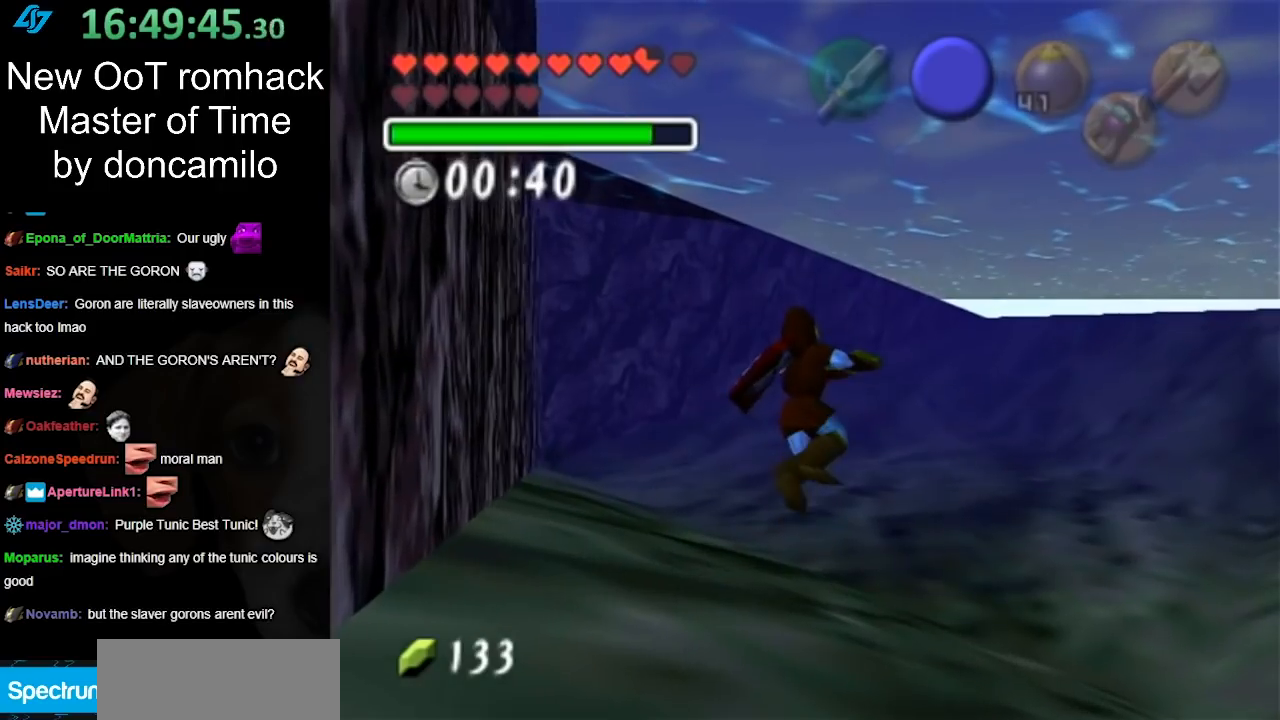
{"buttons": ["B"], "left_stick": "up", "right_stick": "center", "events": [[33, "B", "down"], [133, "B", "up"], [217, "B", "down"], [350, "B", "up"], [417, "B", "down"]]}
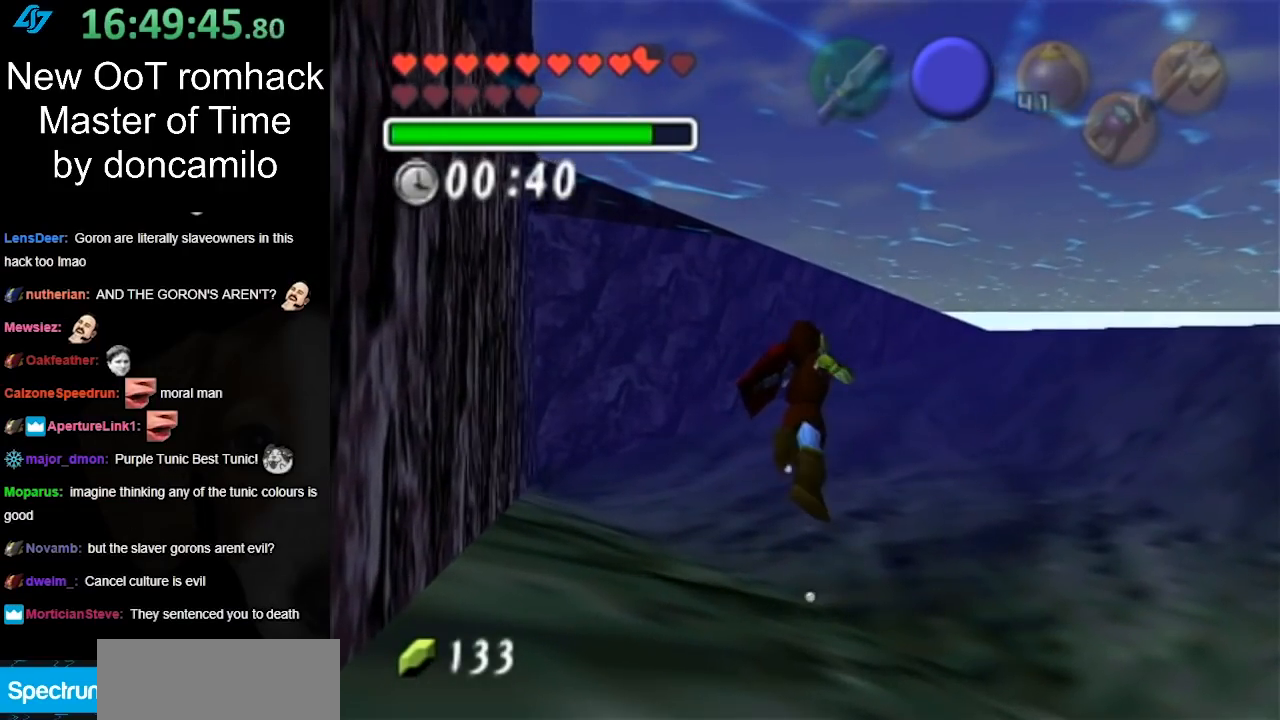
{"buttons": ["B"], "left_stick": "up", "right_stick": "center", "events": [[33, "B", "up"], [133, "B", "down"], [233, "B", "up"], [317, "B", "down"], [383, "B", "up"], [467, "B", "down"]]}
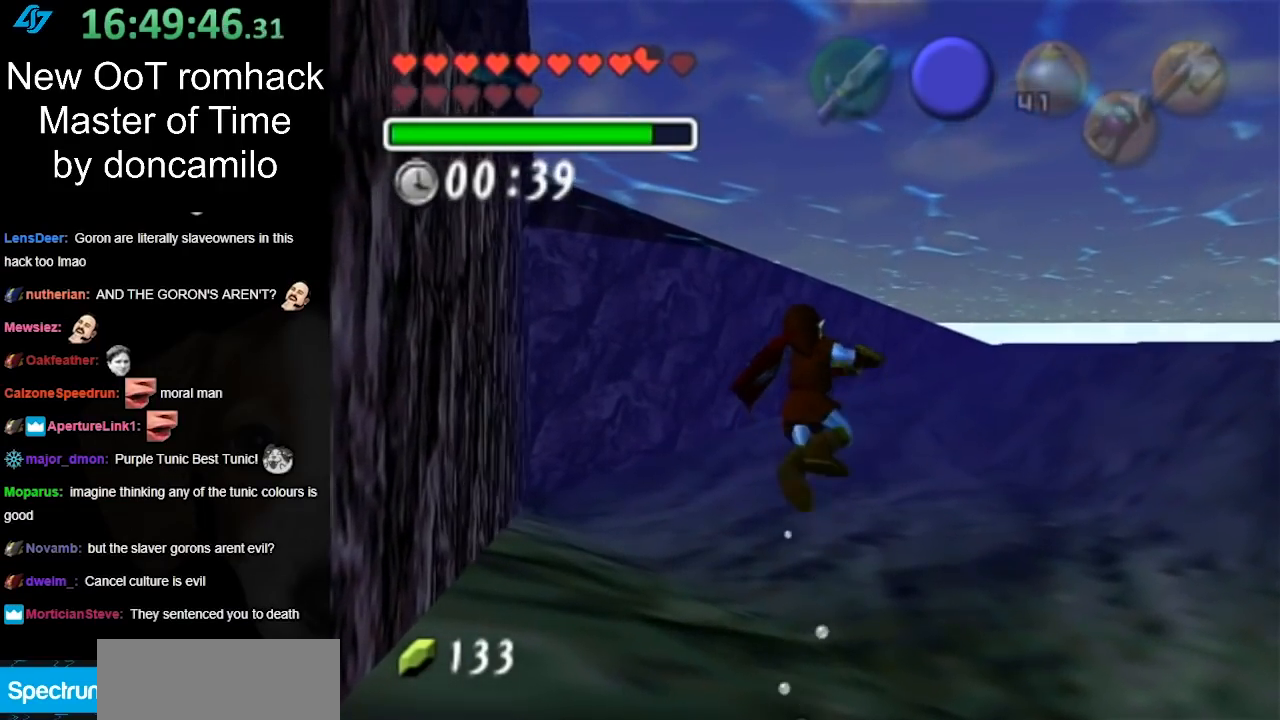
{"buttons": [], "left_stick": "up", "right_stick": "center", "events": [[67, "B", "up"], [150, "B", "down"], [283, "B", "up"], [383, "B", "down"], [467, "B", "up"]]}
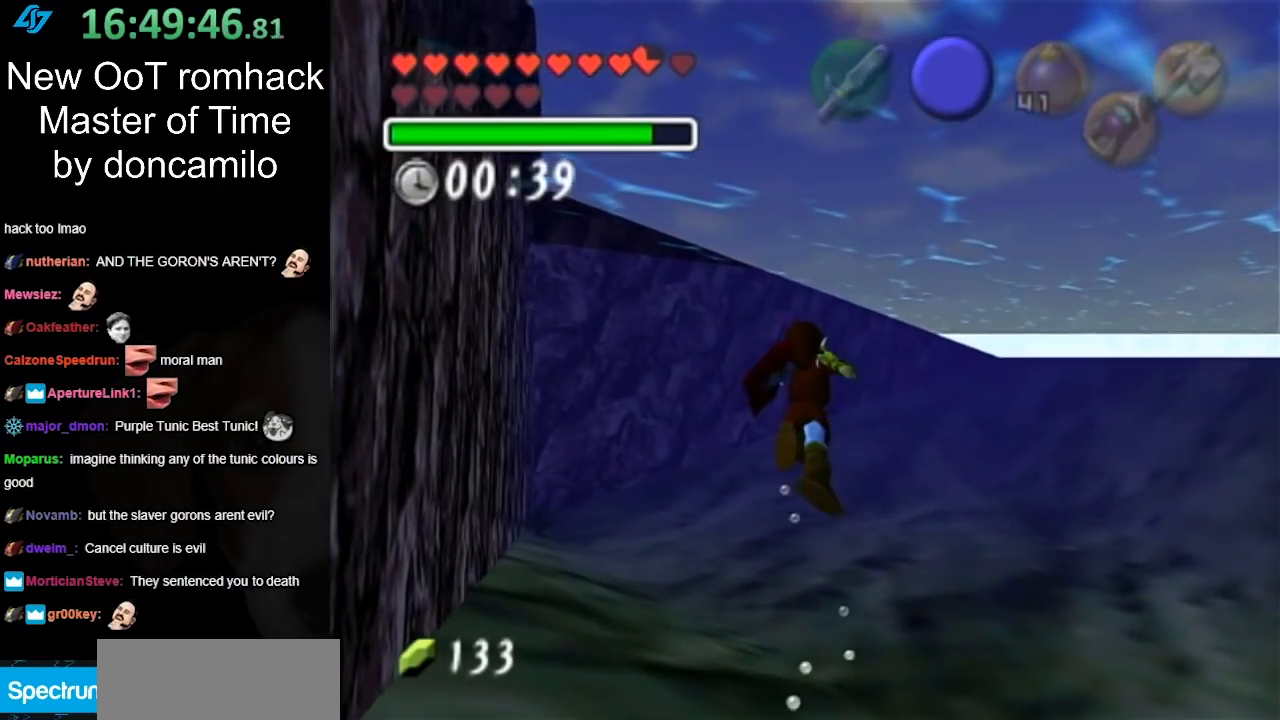
{"buttons": ["B", "L1"], "left_stick": "up", "right_stick": "center", "events": [[67, "B", "down"], [150, "B", "up"], [183, "L1", "down"], [283, "B", "down"], [367, "B", "up"], [433, "B", "down"]]}